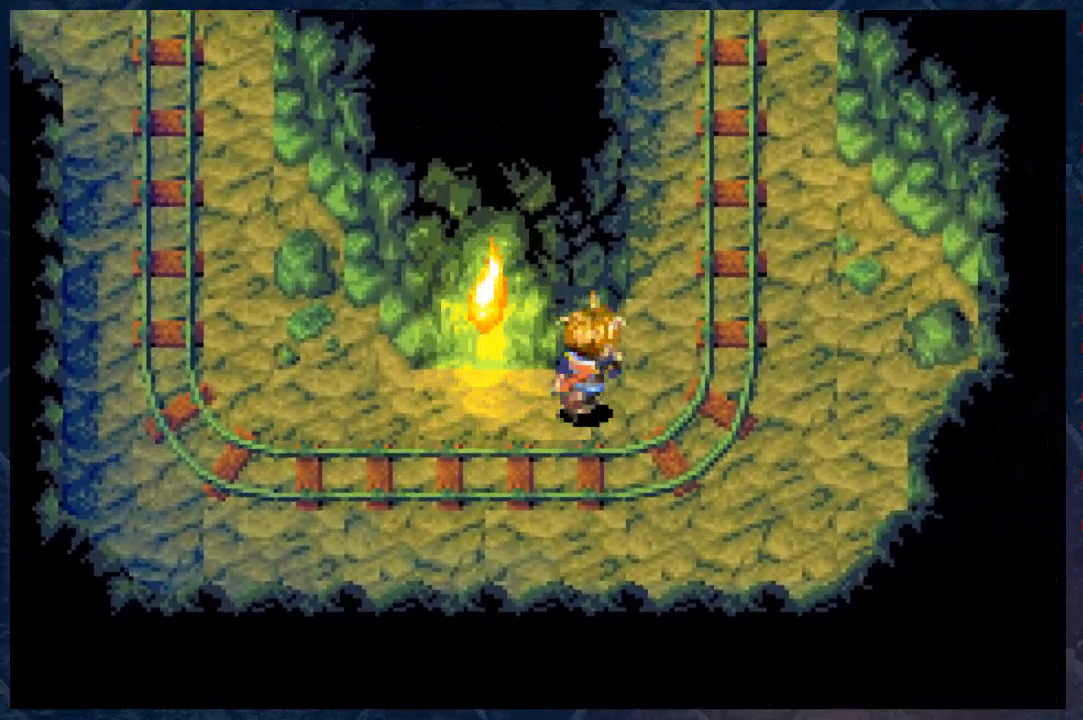
Gameplay with a controller (Xbox layout); each line is a JSON object with the inputs held at the frame after it. "events" lists button and stick changes between this image and that frame as [ms after this image, input, new state], when the widget could be followed in between. Not read: Z.
{"buttons": ["B"], "left_stick": "up", "right_stick": "center", "events": [[483, "left_stick", "up"]]}
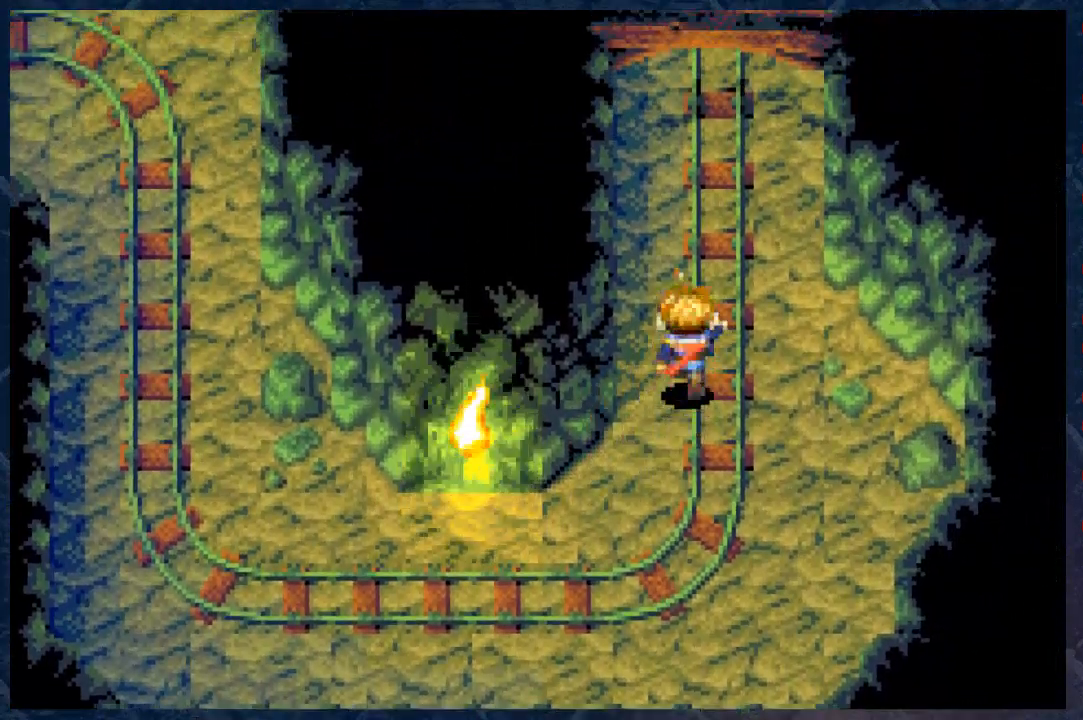
{"buttons": ["B"], "left_stick": "up", "right_stick": "center", "events": [[83, "R2", "down"], [483, "R2", "up"]]}
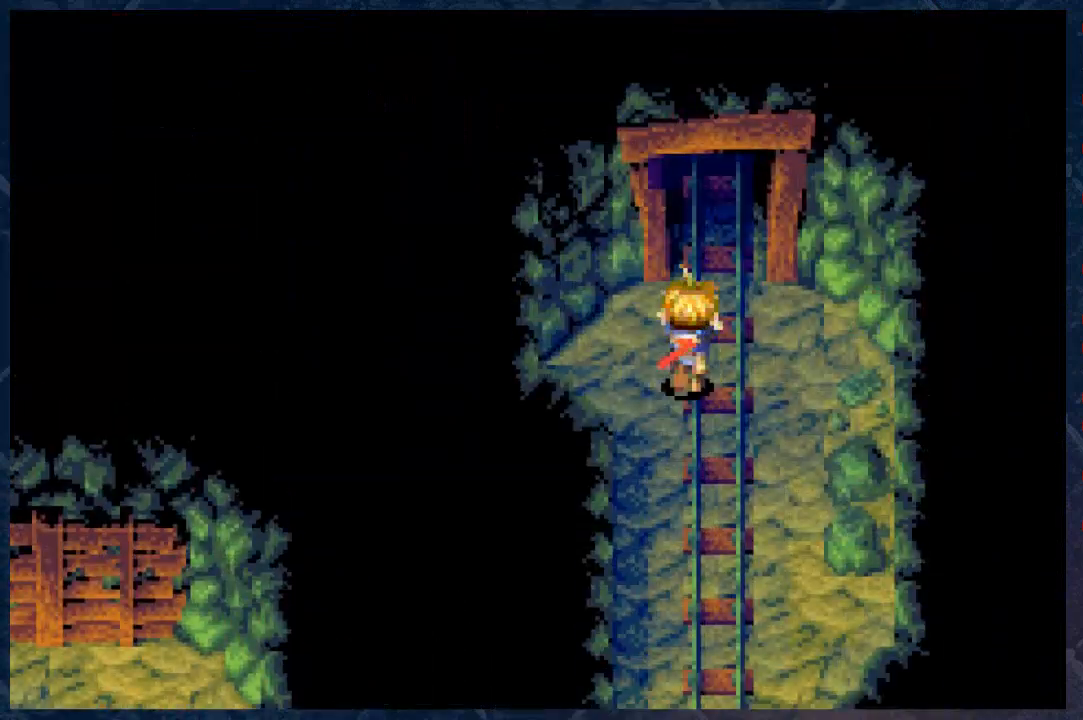
{"buttons": ["B"], "left_stick": "up", "right_stick": "center", "events": []}
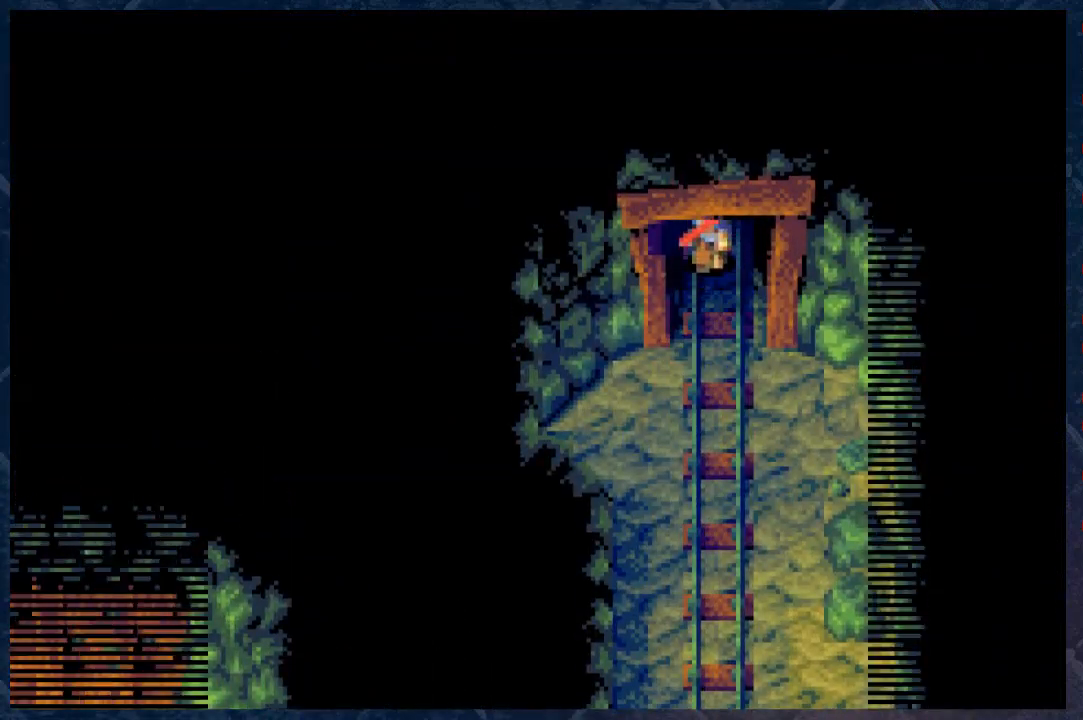
{"buttons": ["B"], "left_stick": "up", "right_stick": "center", "events": [[100, "R2", "down"], [300, "R2", "up"]]}
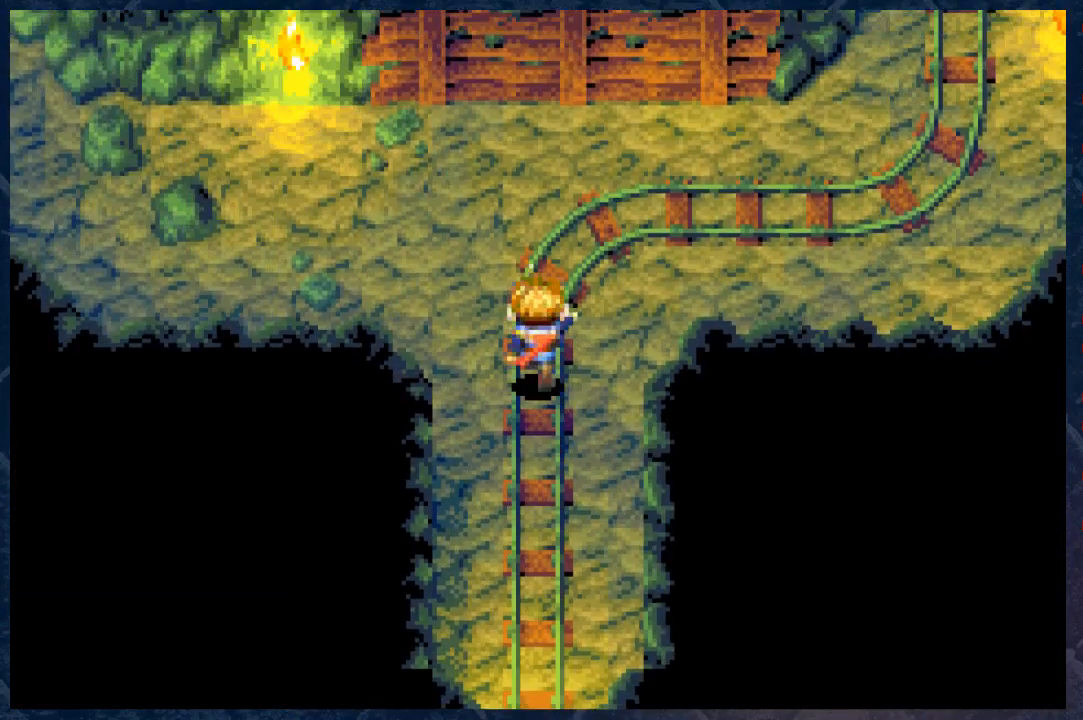
{"buttons": ["B"], "left_stick": "up-right", "right_stick": "center", "events": [[67, "left_stick", "center"], [283, "left_stick", "up-right"]]}
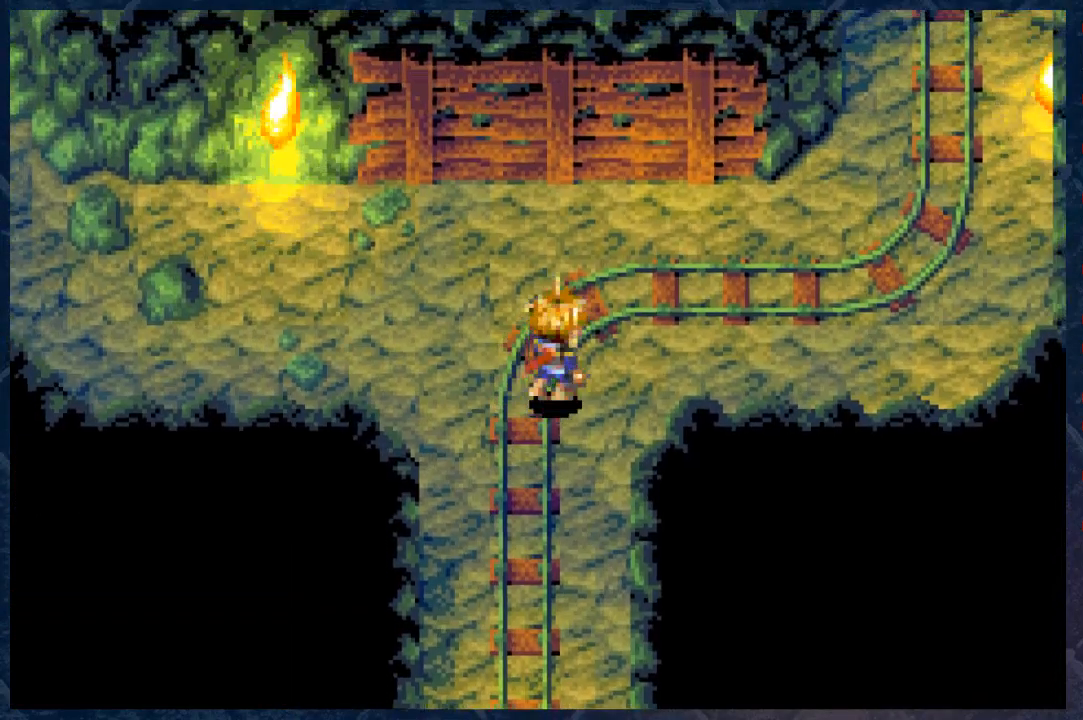
{"buttons": ["B", "R2"], "left_stick": "up-right", "right_stick": "center", "events": [[400, "R2", "down"]]}
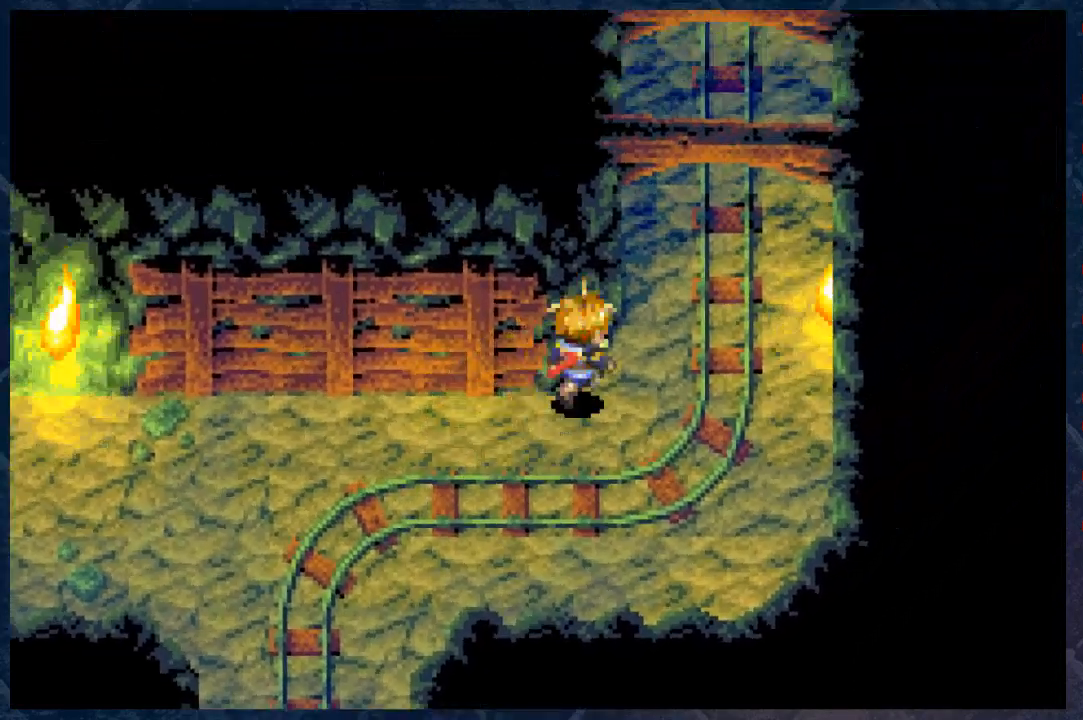
{"buttons": ["B"], "left_stick": "up-left", "right_stick": "center", "events": [[183, "R2", "up"], [283, "left_stick", "up"], [467, "left_stick", "up-left"]]}
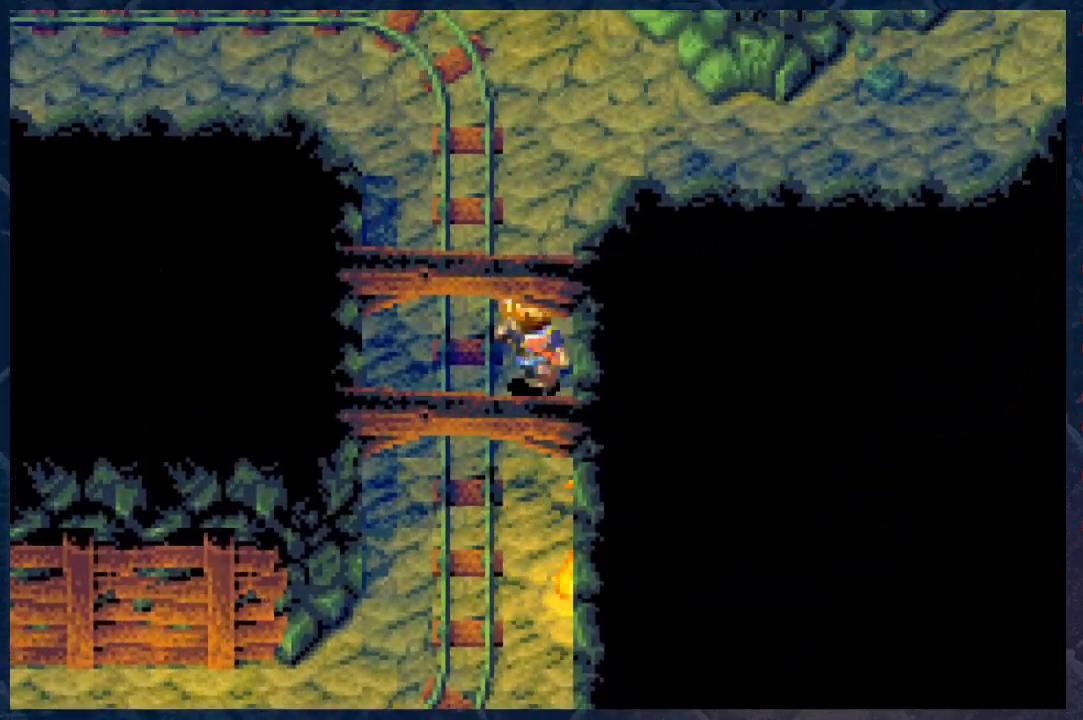
{"buttons": ["B"], "left_stick": "up-right", "right_stick": "center", "events": [[317, "left_stick", "up"], [483, "left_stick", "up-right"]]}
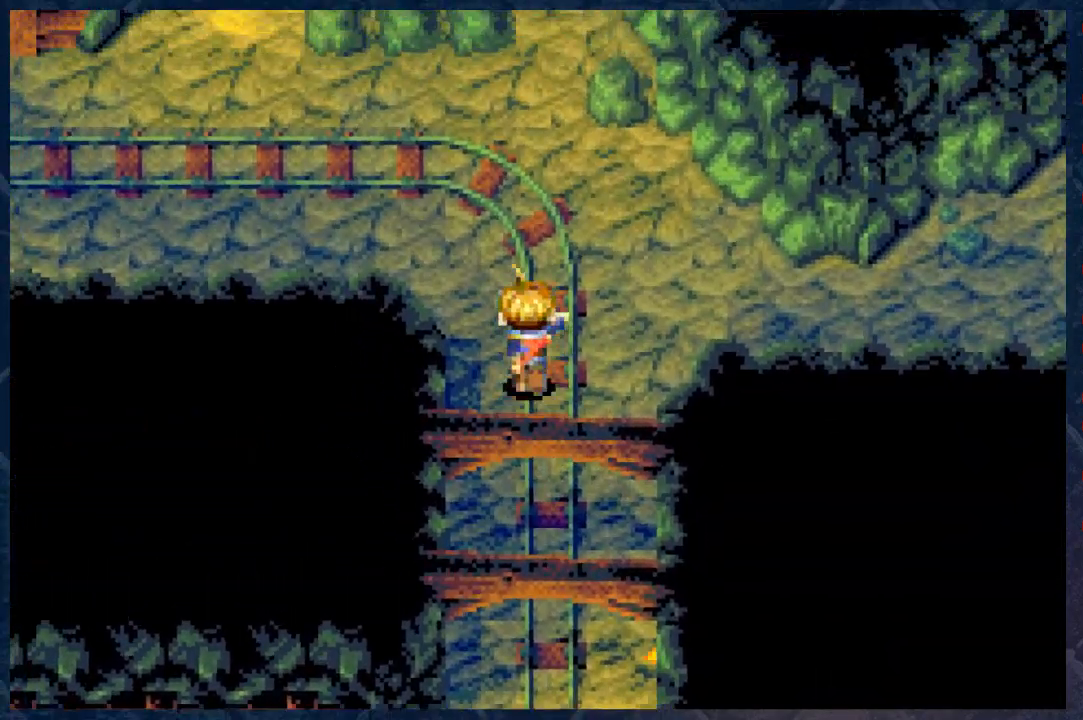
{"buttons": ["B", "R2"], "left_stick": "right", "right_stick": "center", "events": [[167, "left_stick", "right"], [500, "R2", "down"]]}
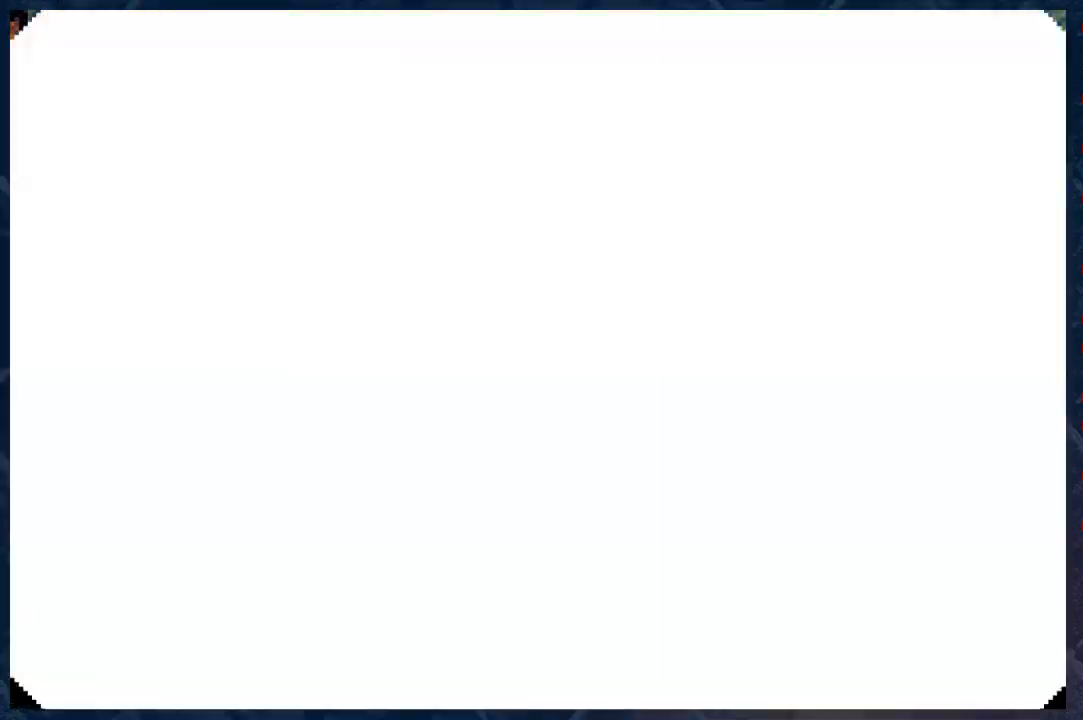
{"buttons": [], "left_stick": "center", "right_stick": "center", "events": [[233, "R2", "up"], [350, "left_stick", "center"], [450, "B", "up"]]}
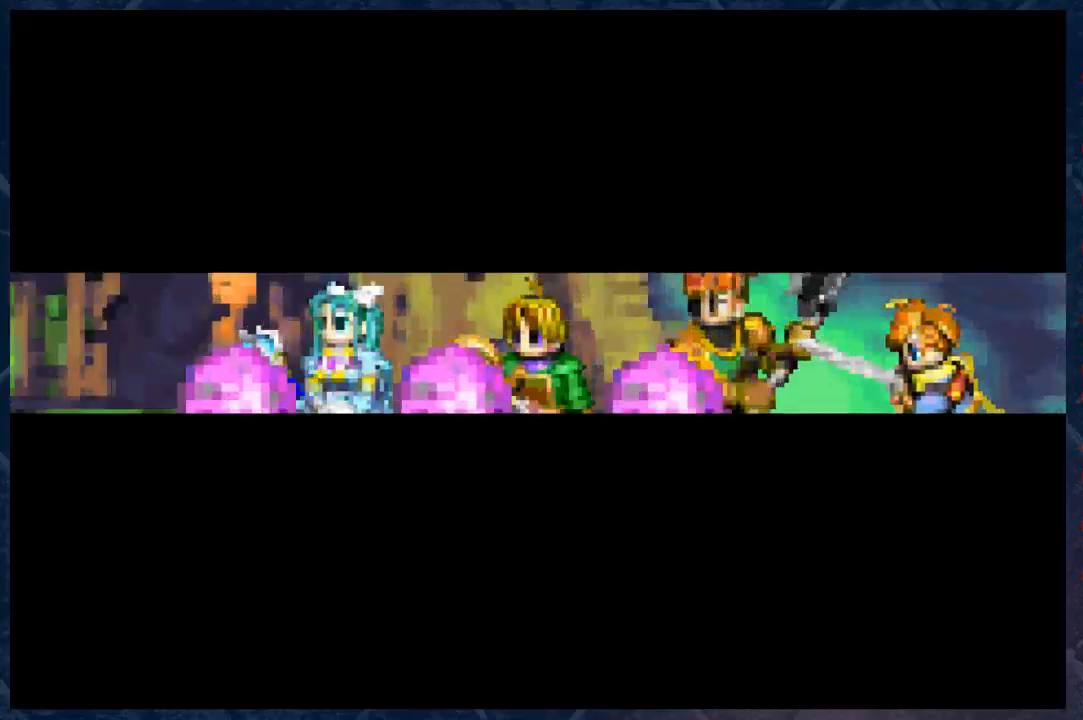
{"buttons": ["B"], "left_stick": "center", "right_stick": "center", "events": [[133, "B", "down"], [217, "R2", "down"], [433, "R2", "up"]]}
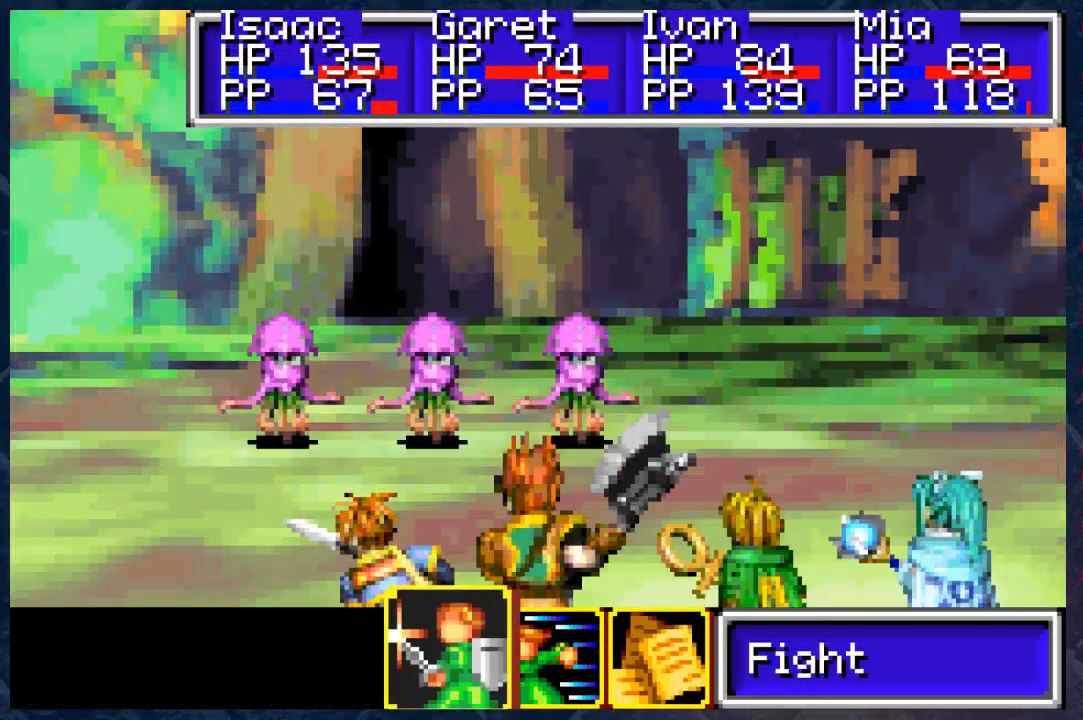
{"buttons": [], "left_stick": "center", "right_stick": "center", "events": [[150, "B", "up"], [383, "A", "down"], [500, "A", "up"]]}
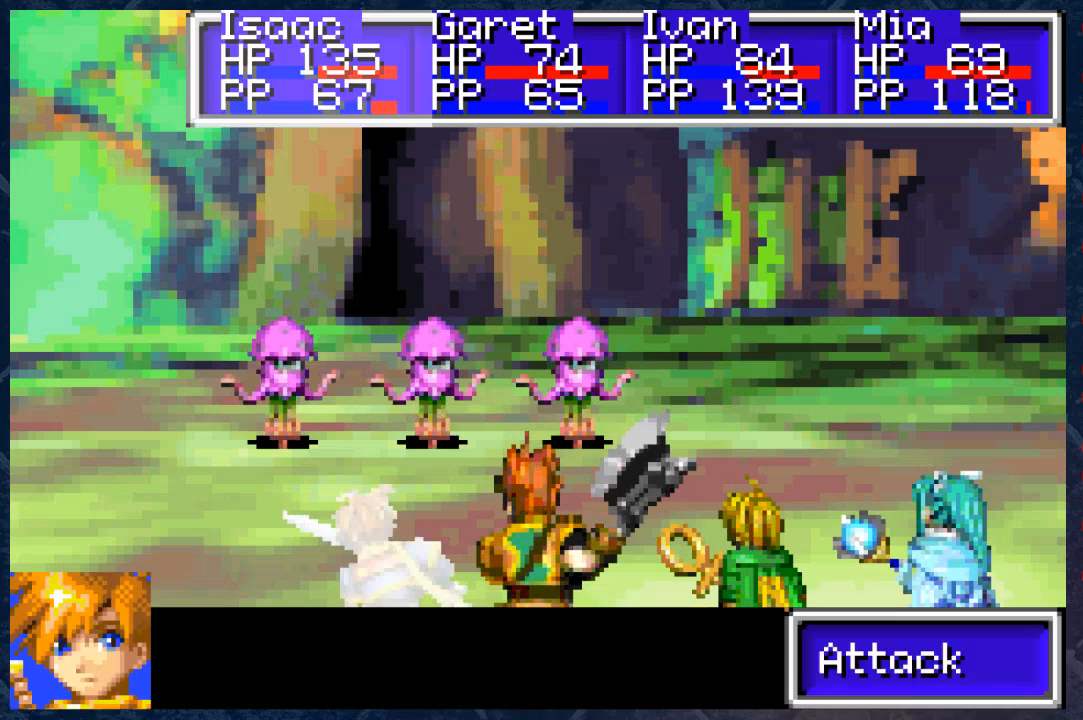
{"buttons": ["A"], "left_stick": "center", "right_stick": "center", "events": [[383, "DPAD_RIGHT", "down"], [450, "DPAD_RIGHT", "up"], [500, "A", "down"]]}
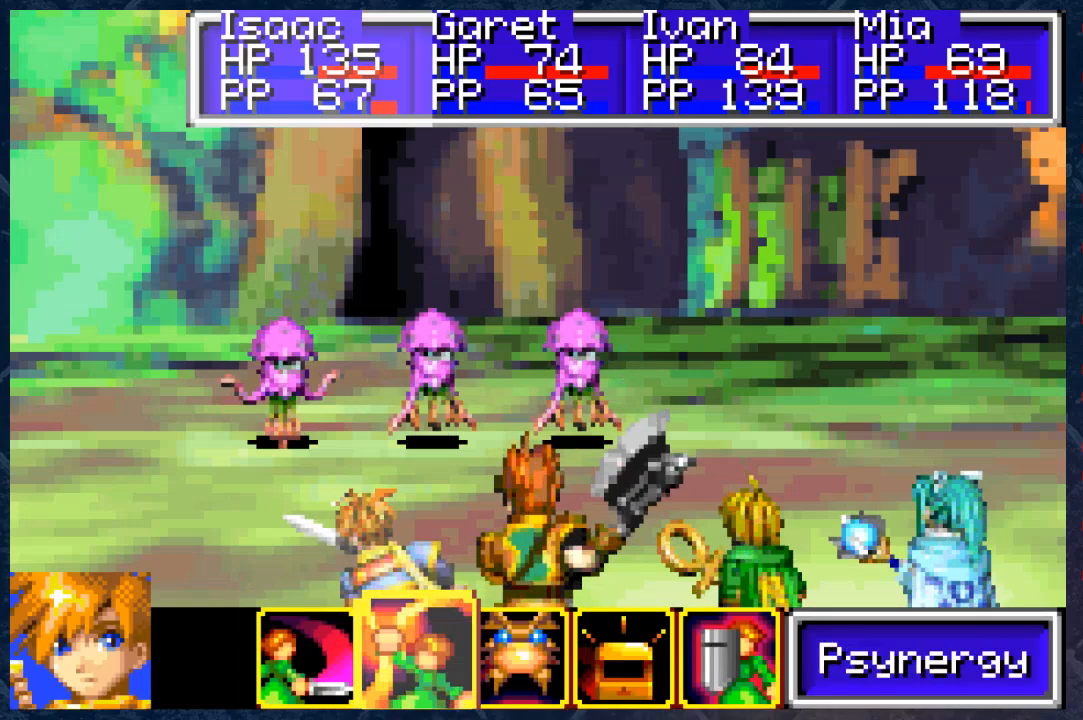
{"buttons": [], "left_stick": "center", "right_stick": "center", "events": [[100, "A", "up"]]}
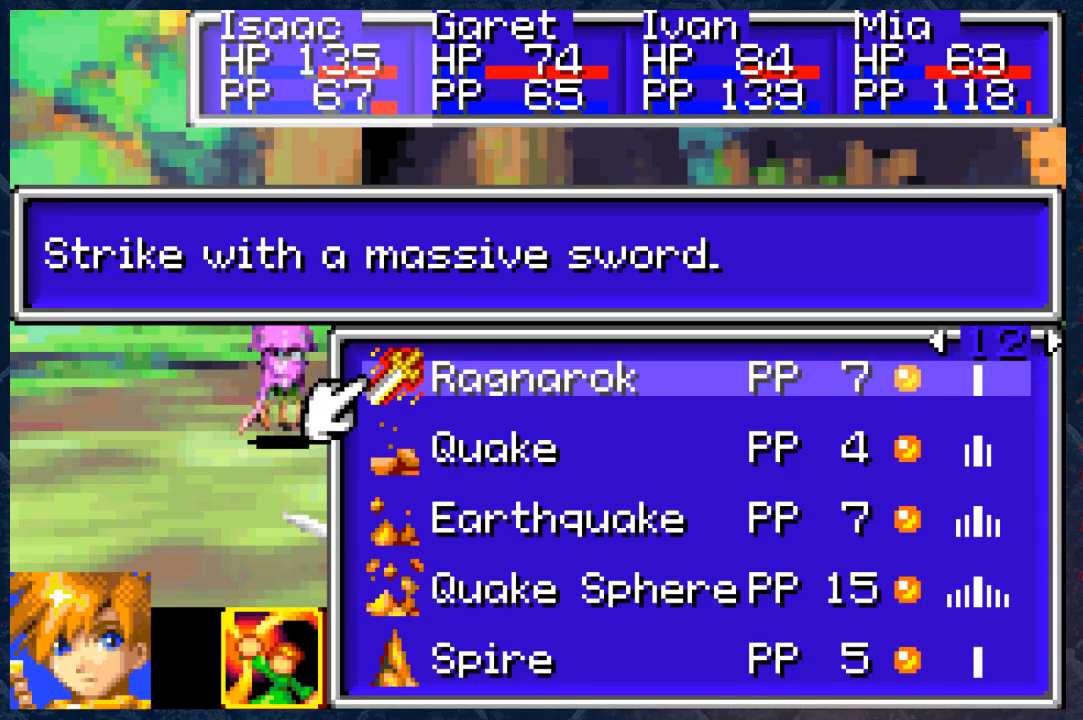
{"buttons": ["DPAD_DOWN"], "left_stick": "center", "right_stick": "center", "events": [[283, "DPAD_DOWN", "down"], [417, "DPAD_DOWN", "up"], [467, "DPAD_DOWN", "down"]]}
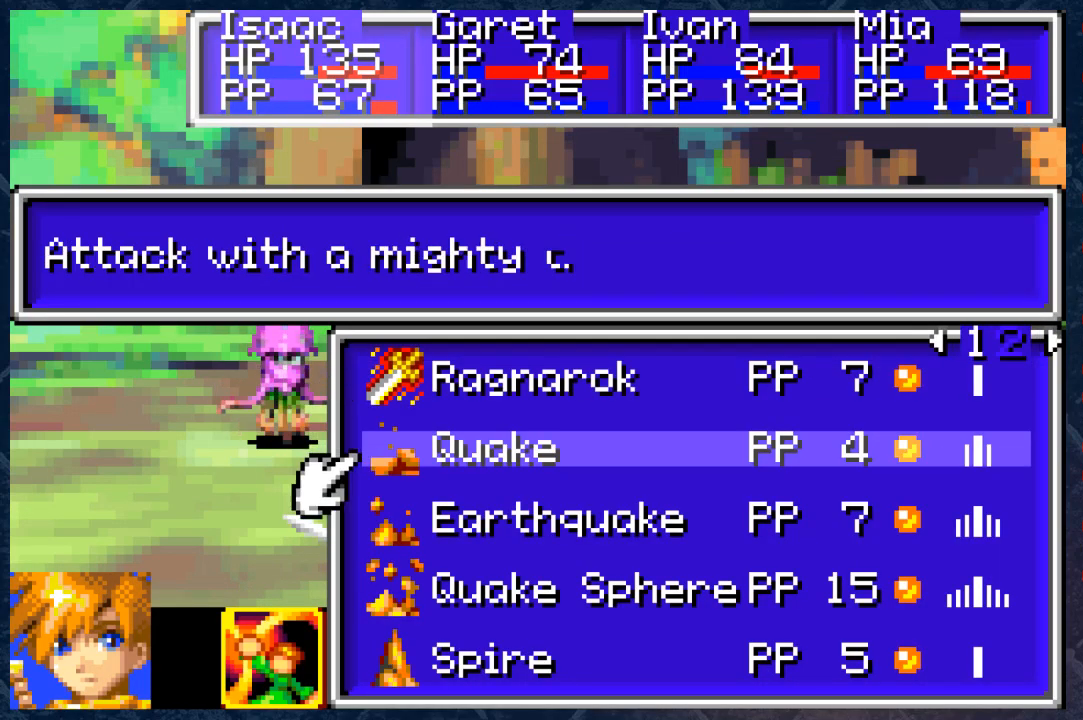
{"buttons": ["DPAD_UP"], "left_stick": "center", "right_stick": "center", "events": [[117, "DPAD_DOWN", "up"], [433, "DPAD_UP", "down"]]}
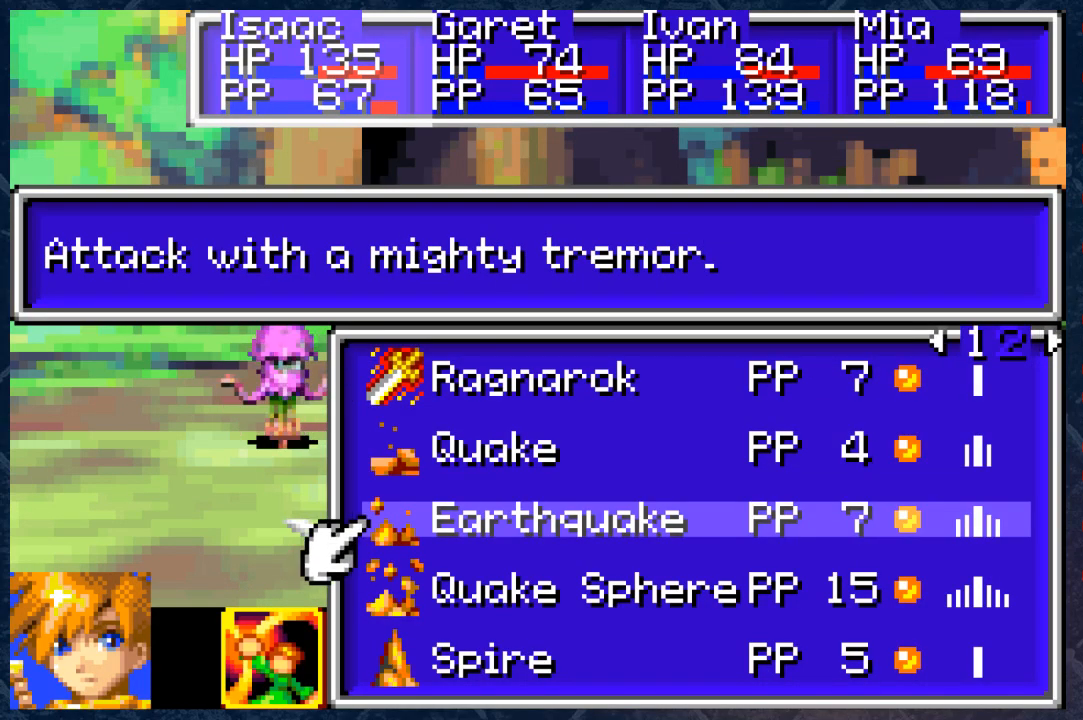
{"buttons": [], "left_stick": "center", "right_stick": "center", "events": [[83, "DPAD_UP", "up"]]}
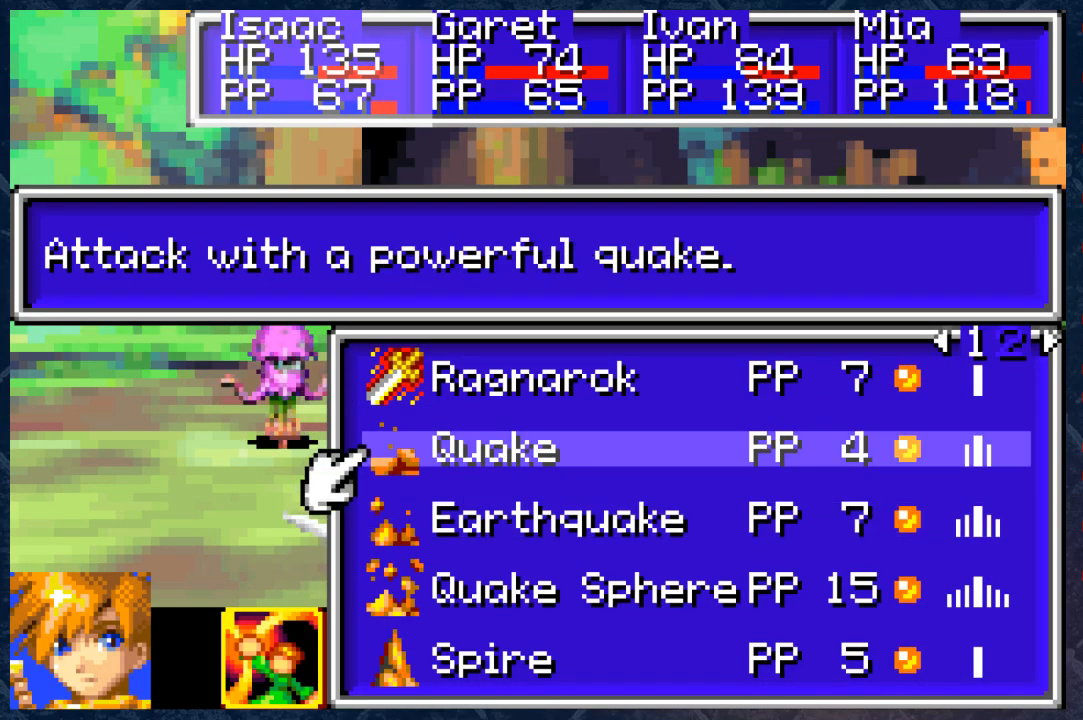
{"buttons": [], "left_stick": "center", "right_stick": "center", "events": []}
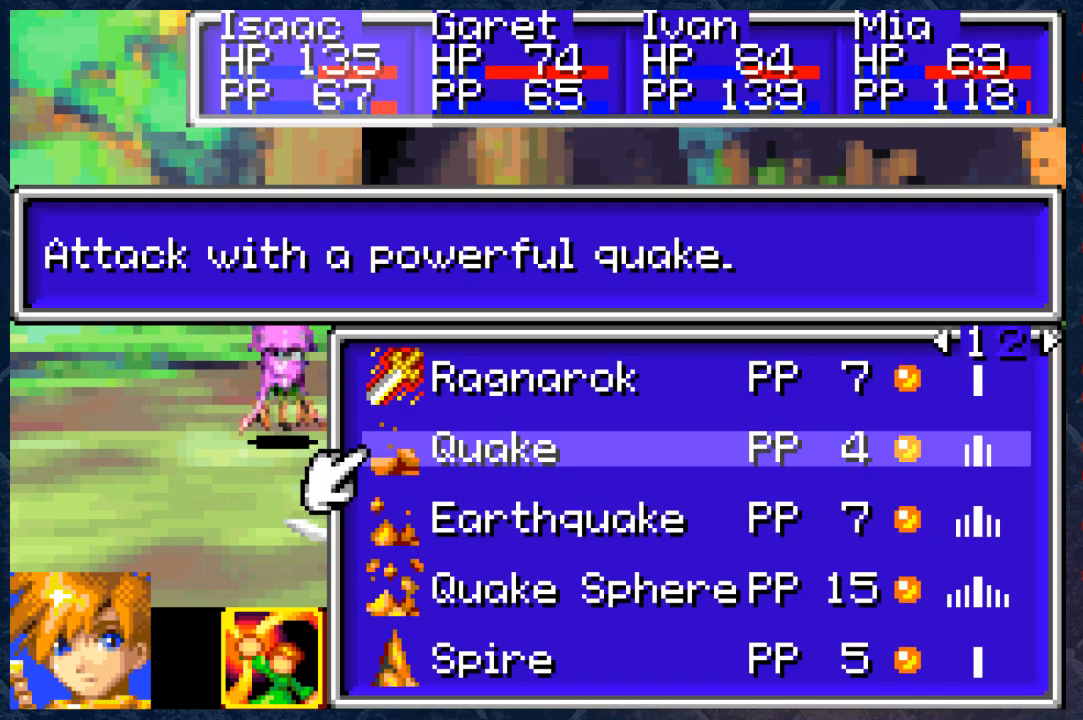
{"buttons": [], "left_stick": "center", "right_stick": "center", "events": []}
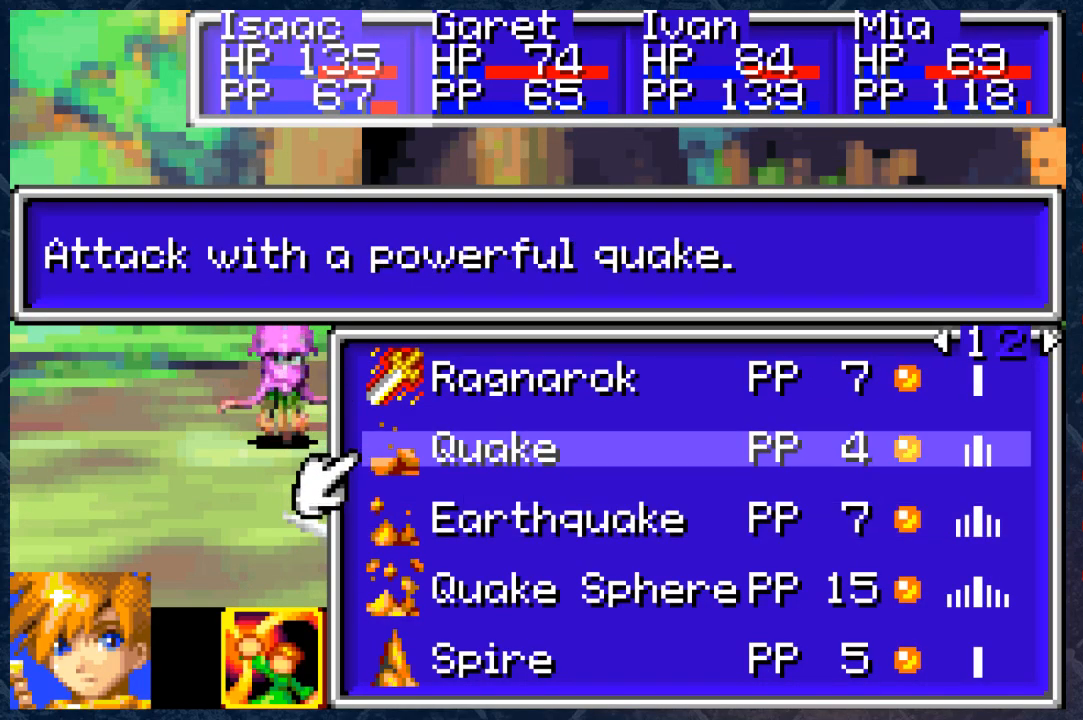
{"buttons": [], "left_stick": "center", "right_stick": "center", "events": []}
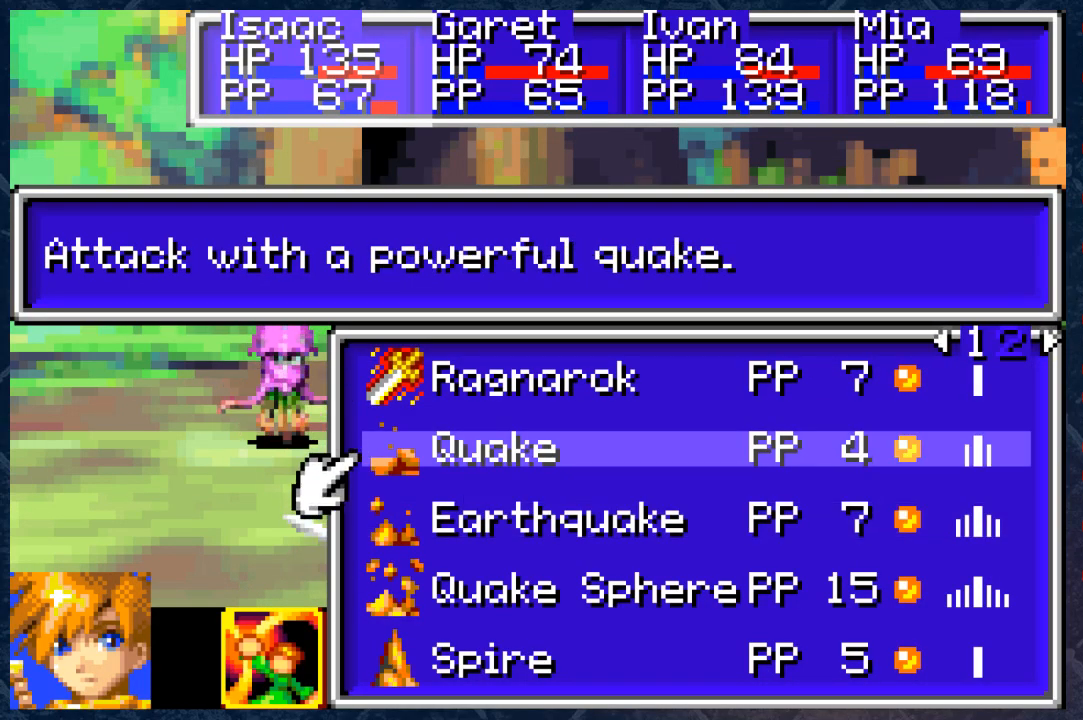
{"buttons": [], "left_stick": "center", "right_stick": "center", "events": []}
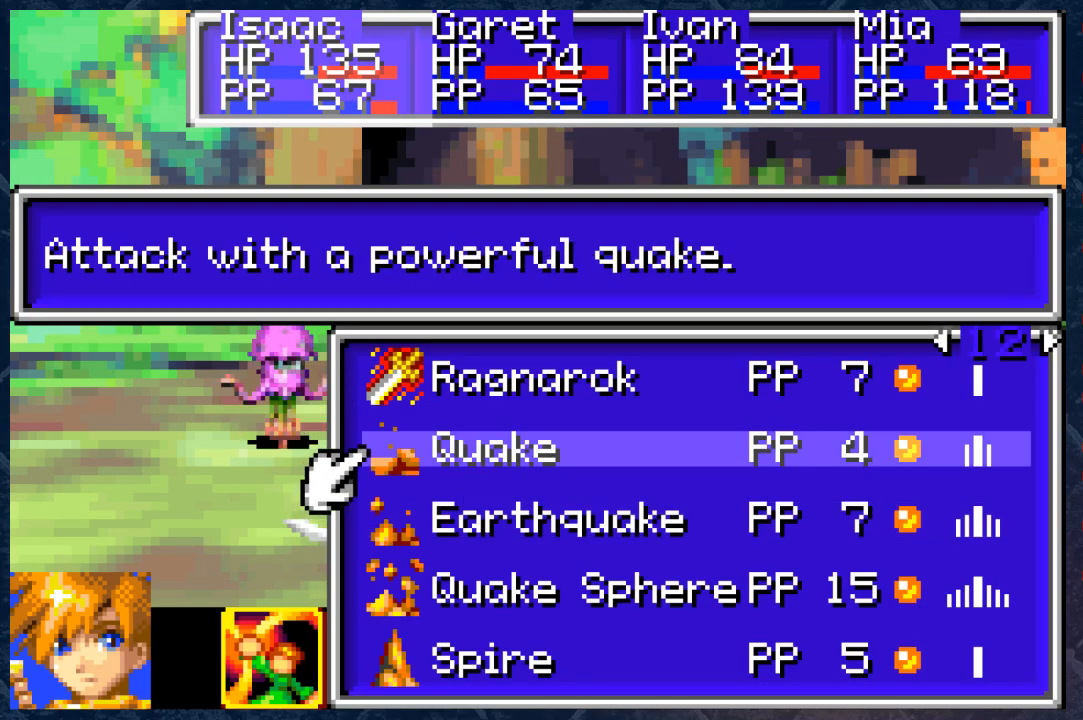
{"buttons": [], "left_stick": "center", "right_stick": "center", "events": [[183, "B", "down"], [317, "B", "up"]]}
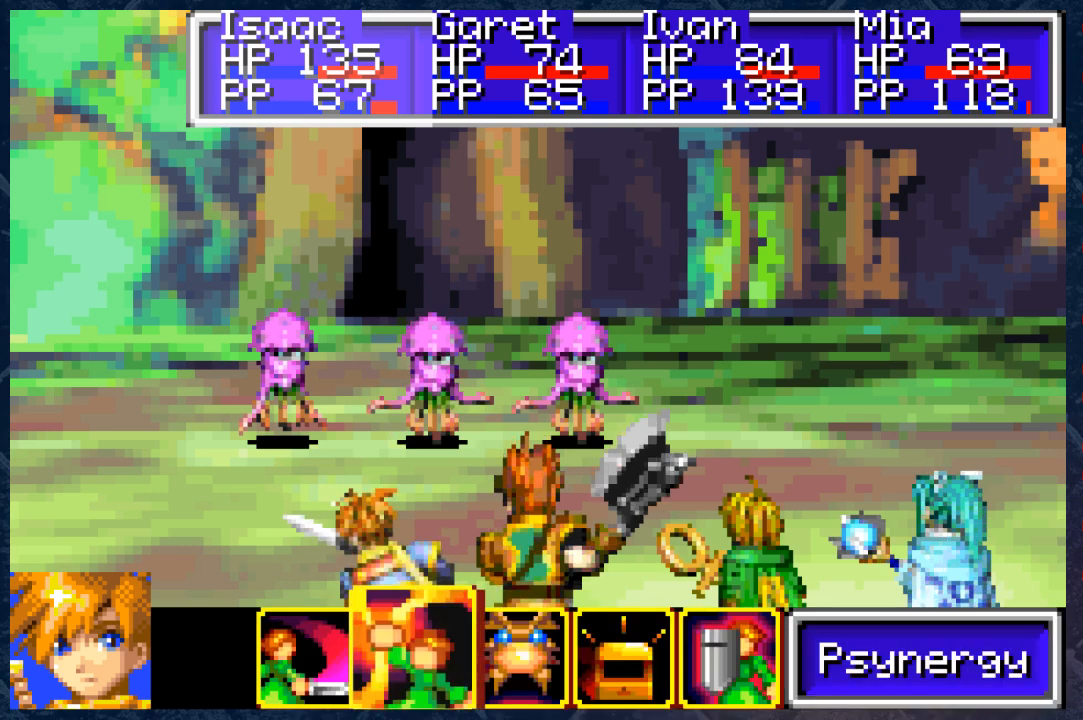
{"buttons": [], "left_stick": "center", "right_stick": "center", "events": [[400, "DPAD_LEFT", "down"], [500, "DPAD_LEFT", "up"]]}
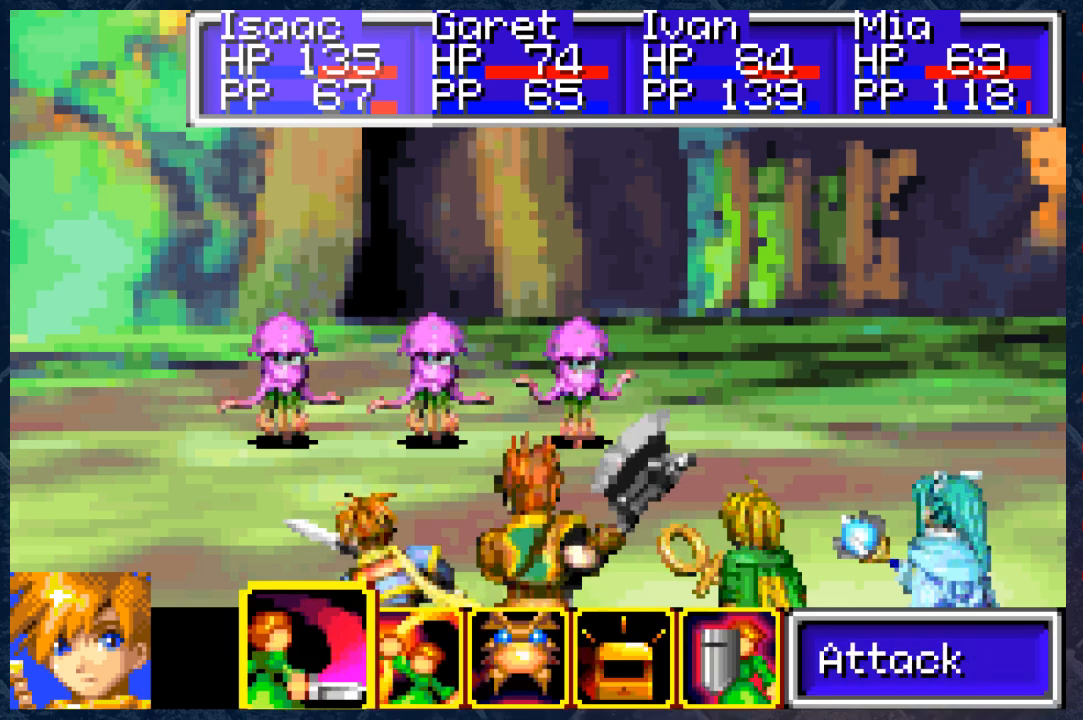
{"buttons": ["A"], "left_stick": "center", "right_stick": "center", "events": [[17, "A", "down"], [117, "A", "up"], [500, "A", "down"]]}
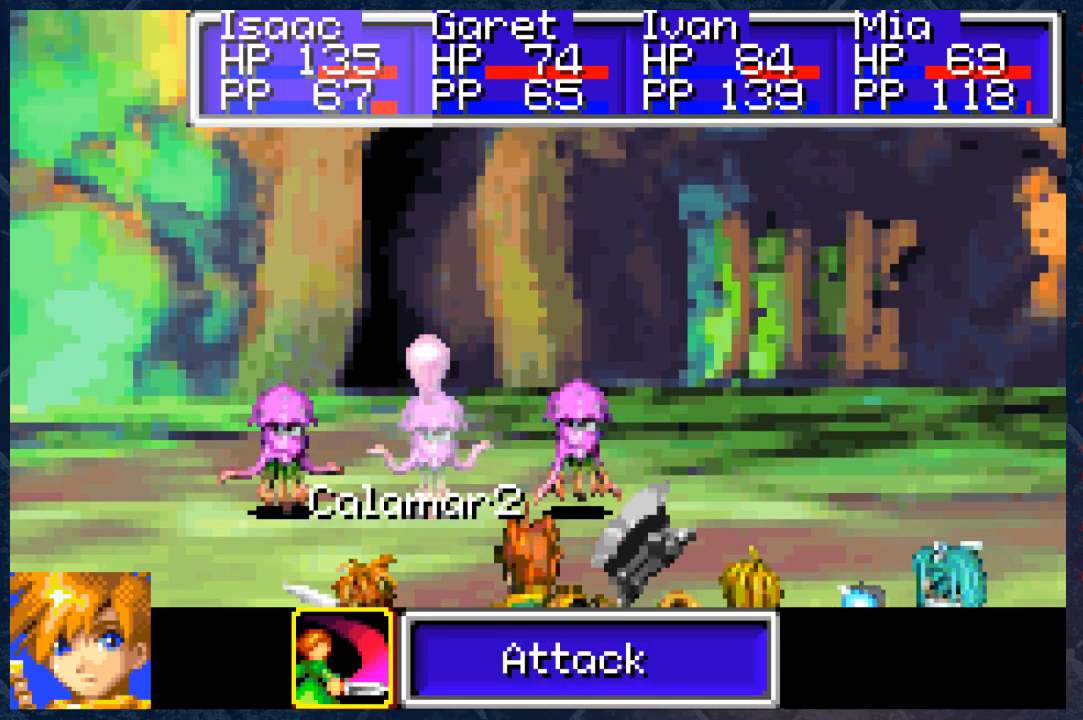
{"buttons": [], "left_stick": "center", "right_stick": "center", "events": [[133, "A", "up"], [350, "A", "down"], [467, "A", "up"]]}
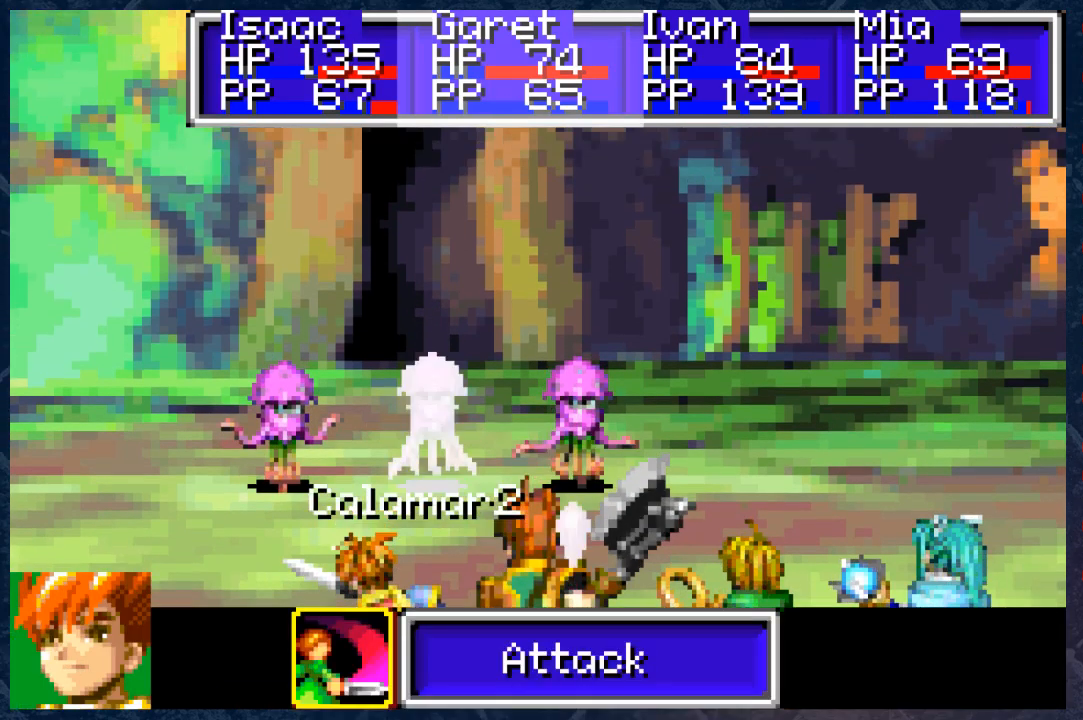
{"buttons": [], "left_stick": "center", "right_stick": "center", "events": [[150, "DPAD_RIGHT", "down"], [217, "DPAD_RIGHT", "up"], [367, "A", "down"], [483, "A", "up"]]}
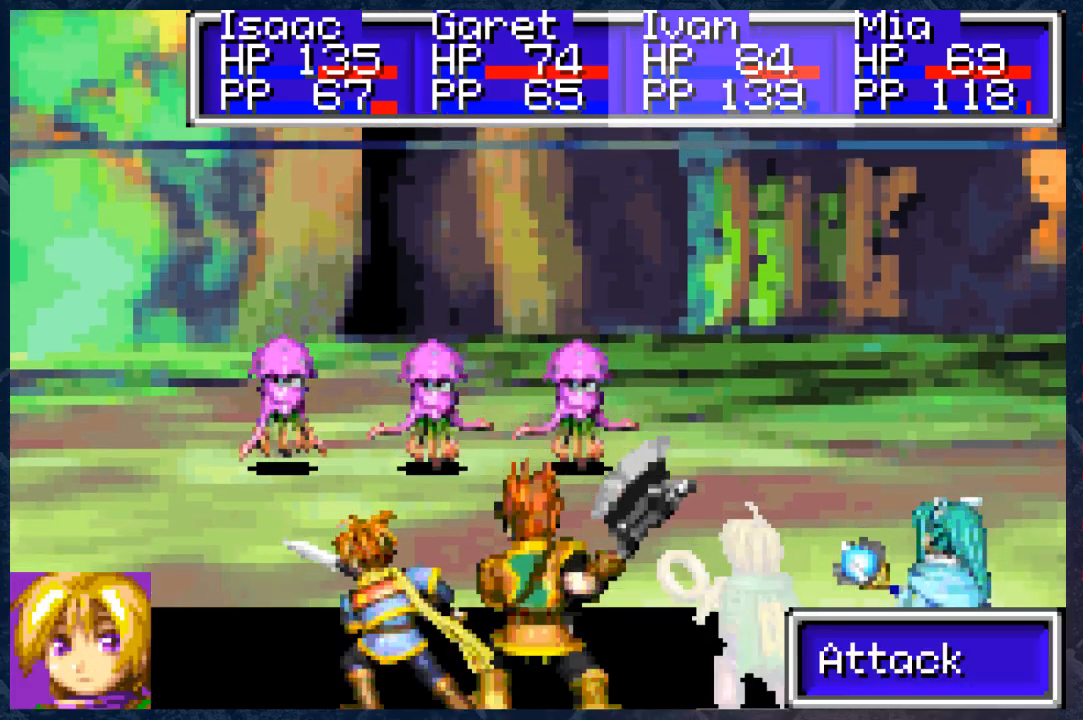
{"buttons": [], "left_stick": "center", "right_stick": "center", "events": []}
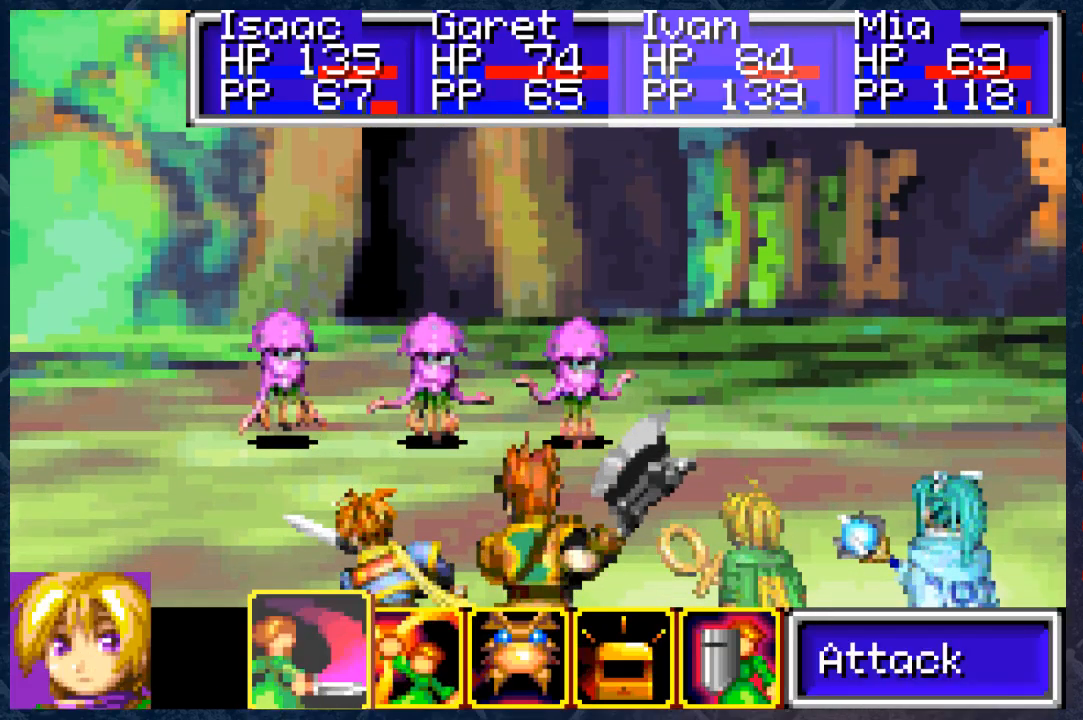
{"buttons": ["B"], "left_stick": "center", "right_stick": "center", "events": [[450, "B", "down"]]}
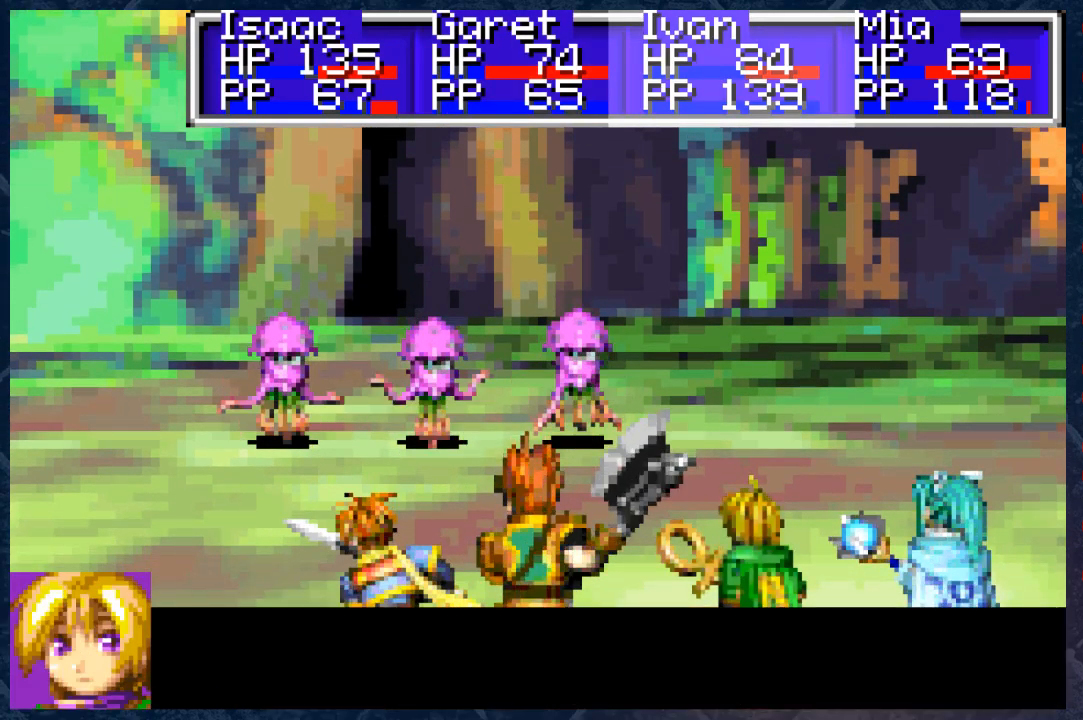
{"buttons": [], "left_stick": "center", "right_stick": "center", "events": [[67, "B", "up"], [233, "B", "down"], [350, "B", "up"]]}
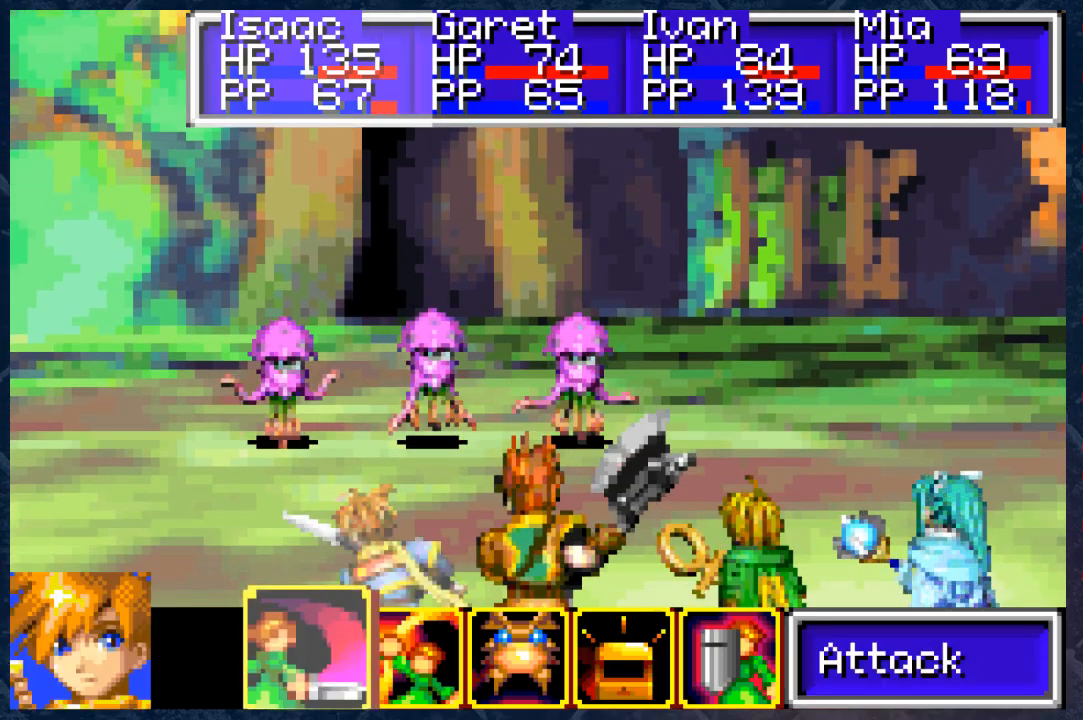
{"buttons": ["DPAD_LEFT"], "left_stick": "center", "right_stick": "center", "events": [[233, "A", "down"], [350, "A", "up"], [483, "DPAD_LEFT", "down"]]}